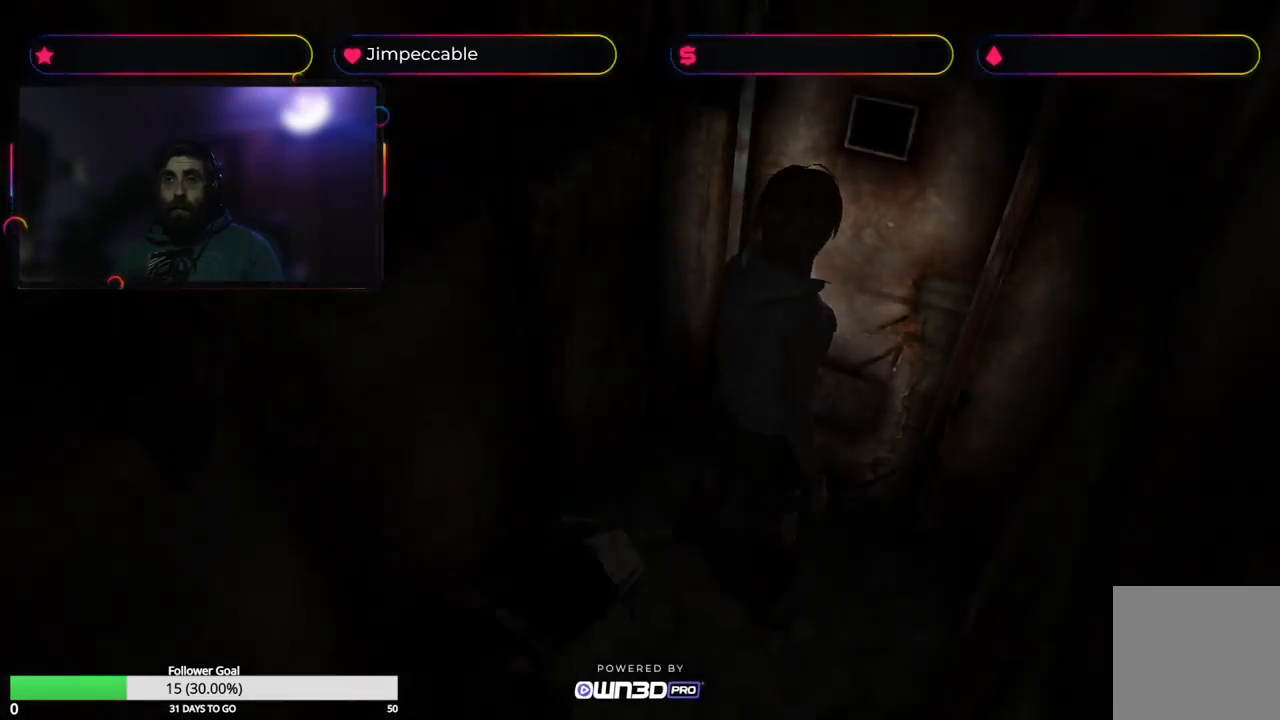
Gameplay with a controller (Xbox layout); each line is a JSON object with the inputs held at the frame after it. "events" lists button and stick changes between this image and that frame as [ms after this image, input, new state], when the widget could be followed in between.
{"buttons": [], "left_stick": "center", "right_stick": "center", "events": [[34, "A", "up"]]}
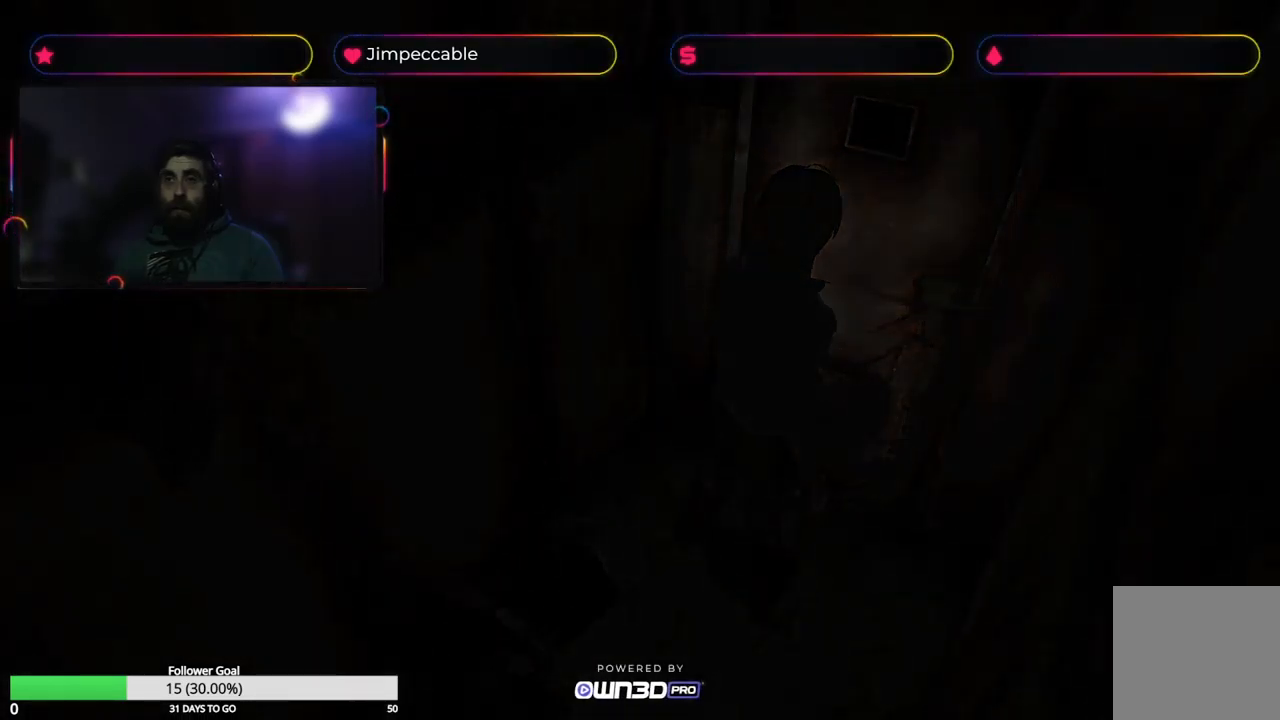
{"buttons": [], "left_stick": "center", "right_stick": "center", "events": []}
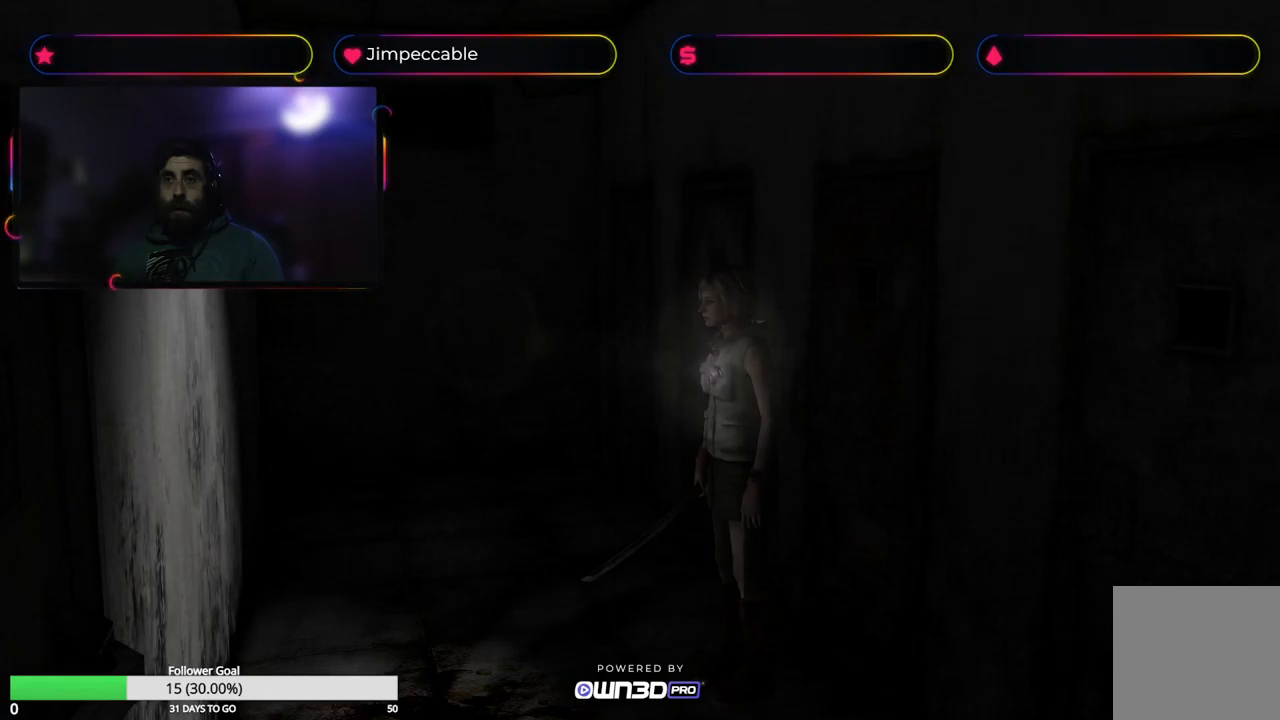
{"buttons": [], "left_stick": "right", "right_stick": "center", "events": [[200, "left_stick", "right"]]}
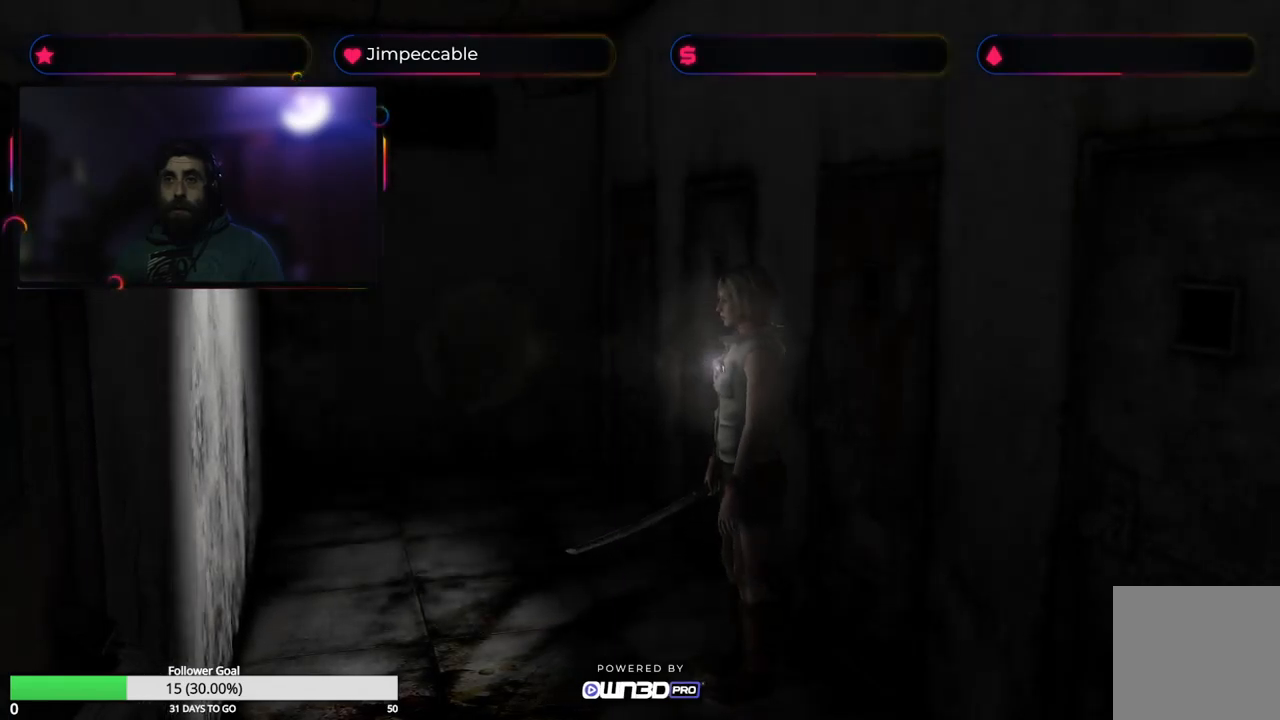
{"buttons": [], "left_stick": "up-right", "right_stick": "center", "events": [[150, "left_stick", "up-right"]]}
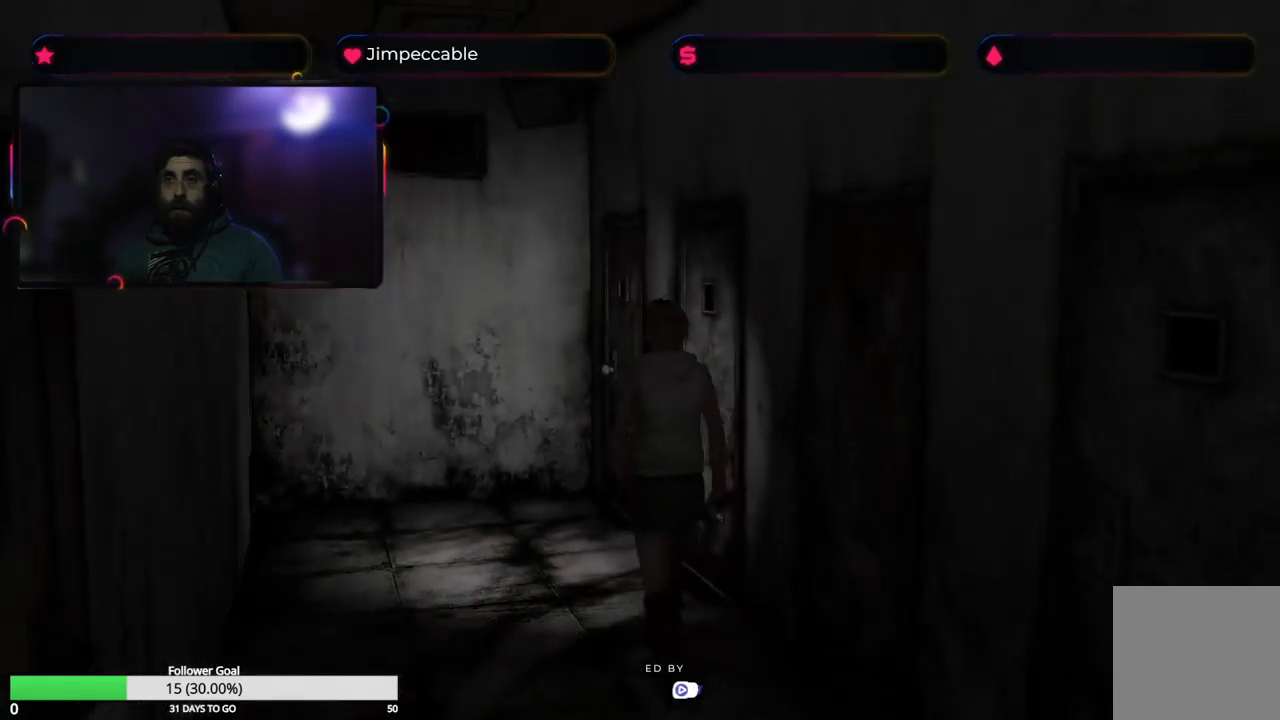
{"buttons": [], "left_stick": "up", "right_stick": "center", "events": [[150, "left_stick", "up"]]}
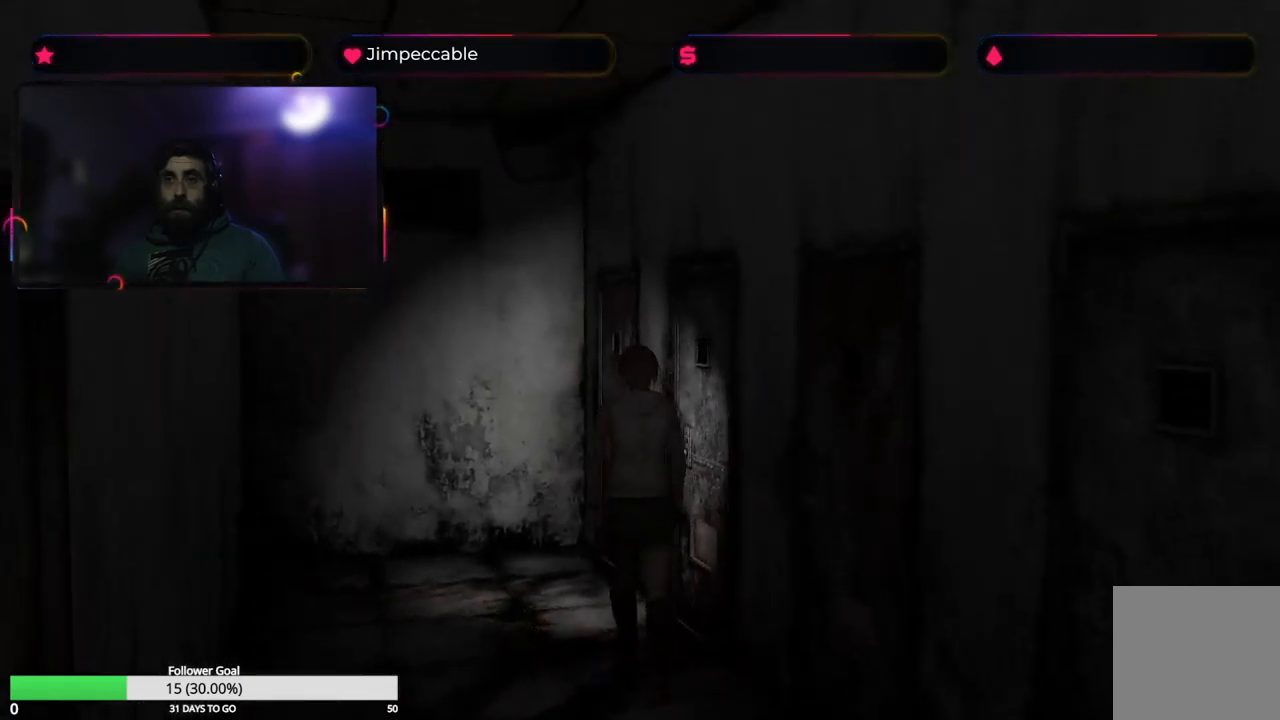
{"buttons": [], "left_stick": "right", "right_stick": "center", "events": [[100, "left_stick", "up-right"], [200, "left_stick", "right"], [350, "A", "down"], [483, "A", "up"]]}
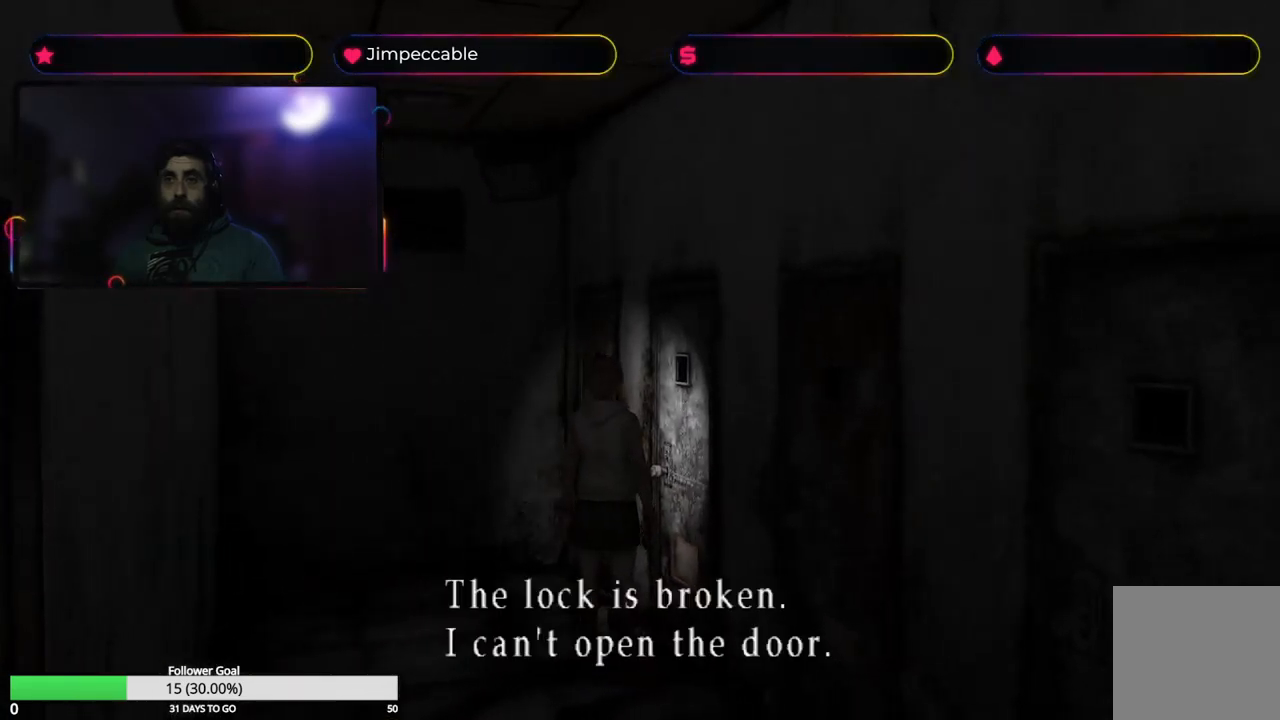
{"buttons": [], "left_stick": "up-left", "right_stick": "center", "events": [[183, "left_stick", "center"], [366, "left_stick", "left"], [416, "left_stick", "up-left"]]}
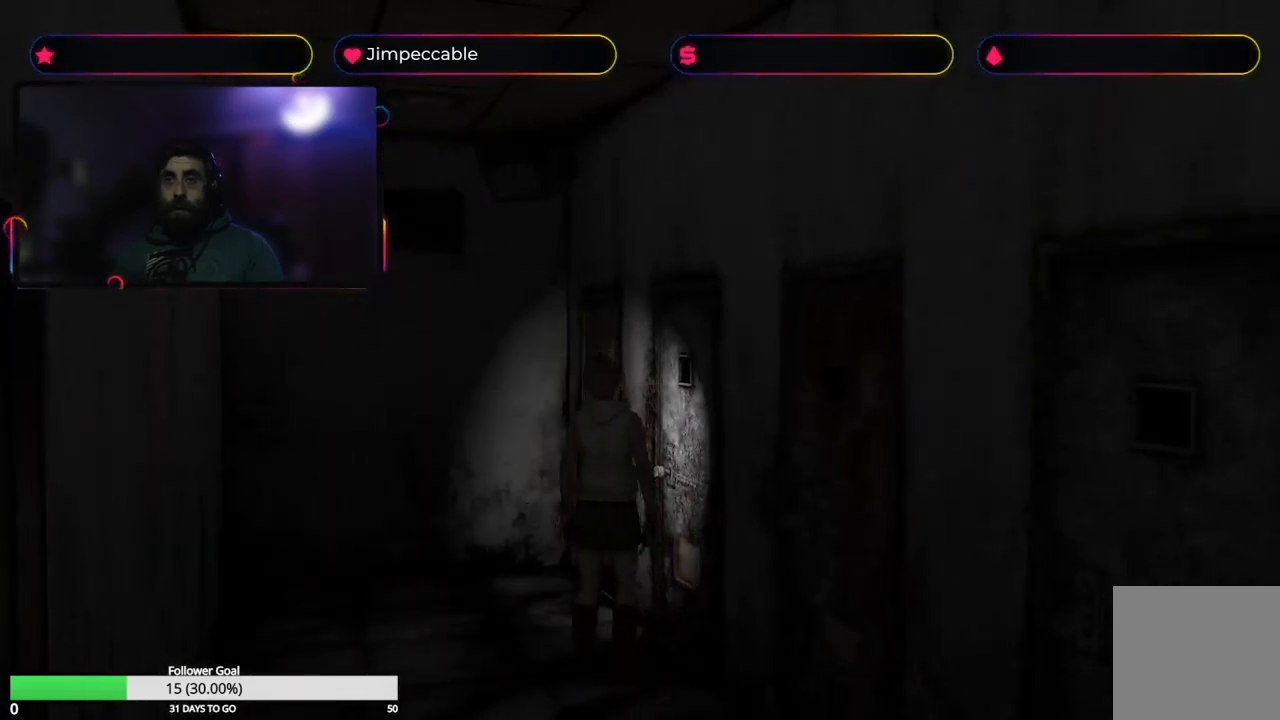
{"buttons": [], "left_stick": "up", "right_stick": "center", "events": [[266, "left_stick", "up"]]}
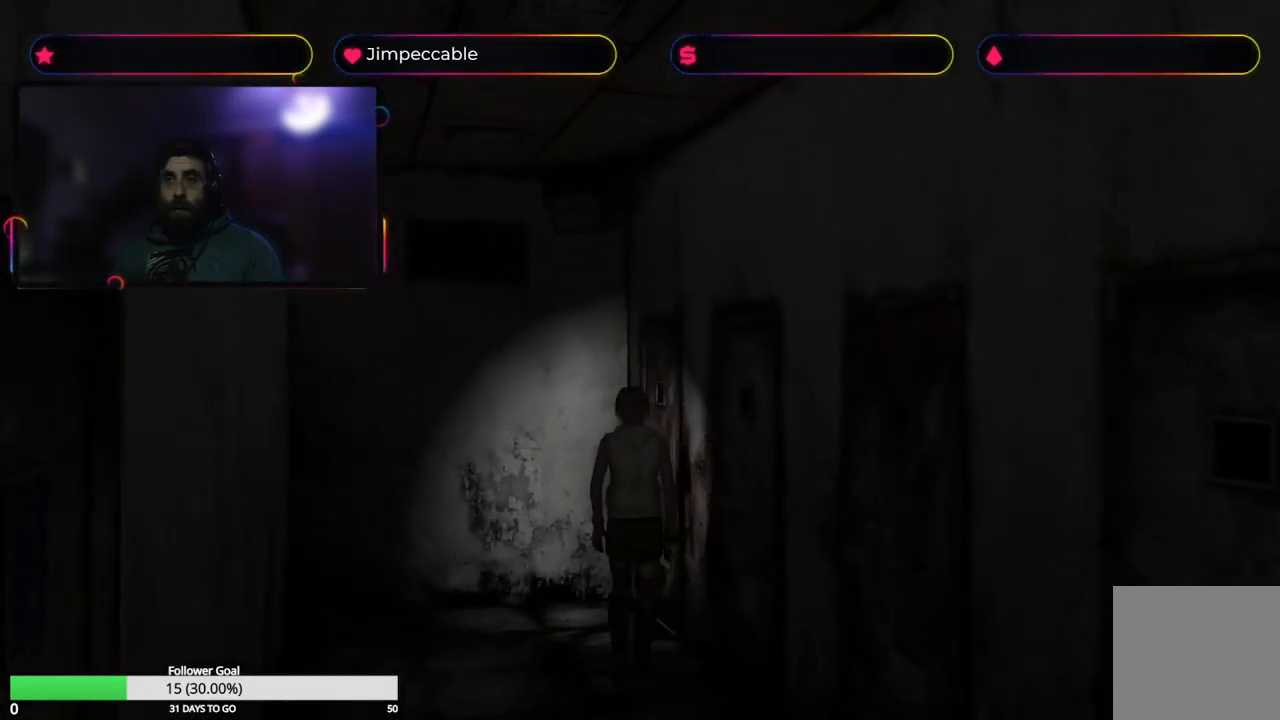
{"buttons": [], "left_stick": "right", "right_stick": "center", "events": [[50, "left_stick", "up-right"], [333, "left_stick", "right"]]}
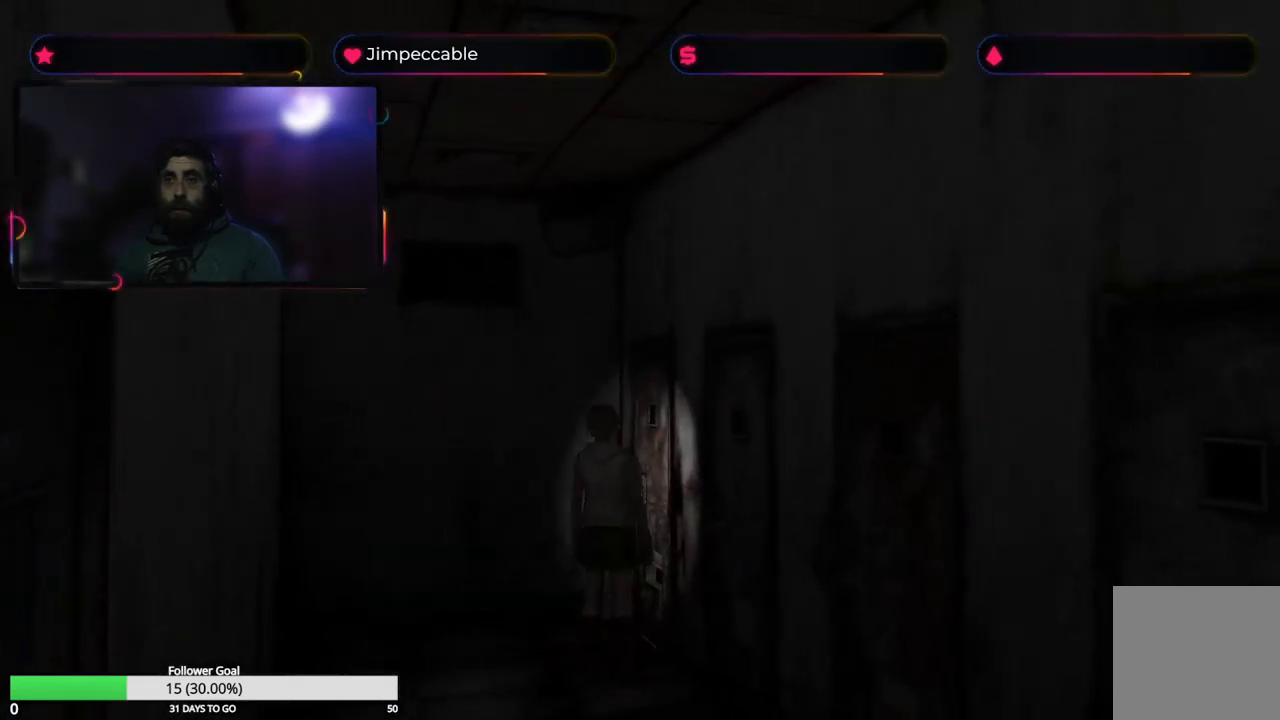
{"buttons": [], "left_stick": "center", "right_stick": "center", "events": [[183, "A", "down"], [233, "left_stick", "center"], [333, "A", "up"]]}
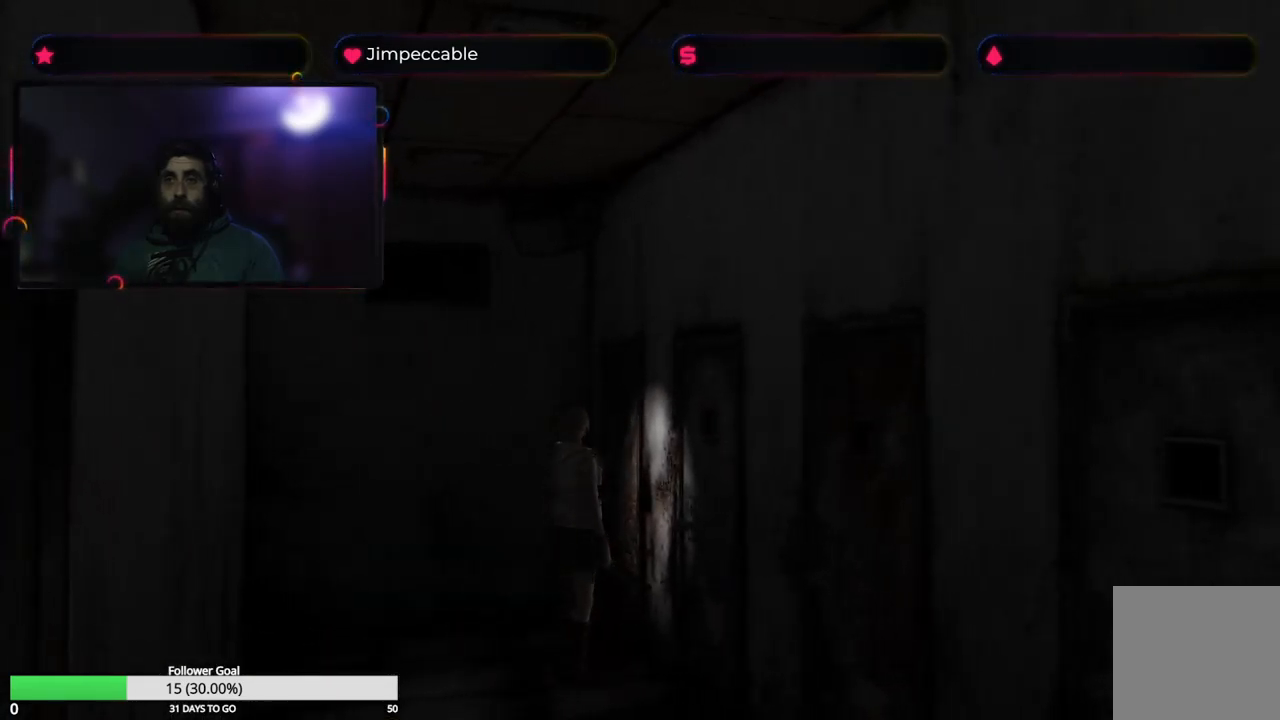
{"buttons": [], "left_stick": "up", "right_stick": "center", "events": [[183, "left_stick", "up"]]}
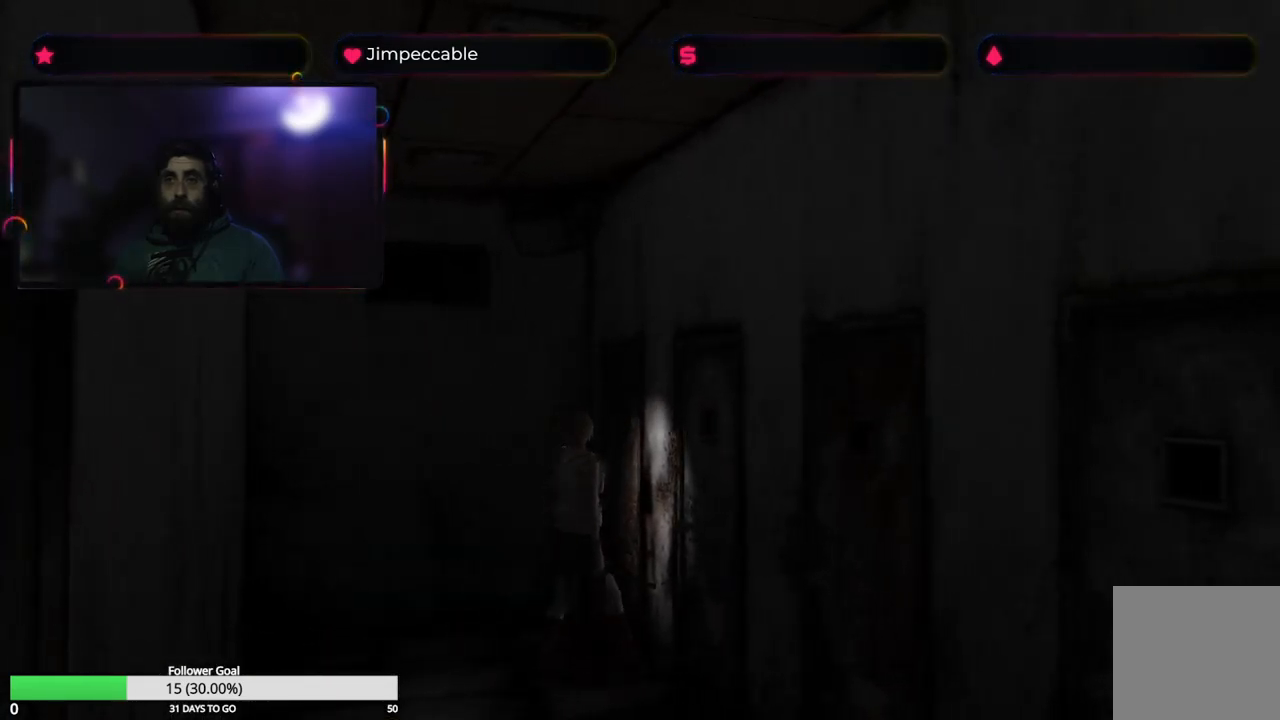
{"buttons": [], "left_stick": "up-left", "right_stick": "center", "events": [[183, "A", "down"], [316, "A", "up"], [366, "left_stick", "up-left"]]}
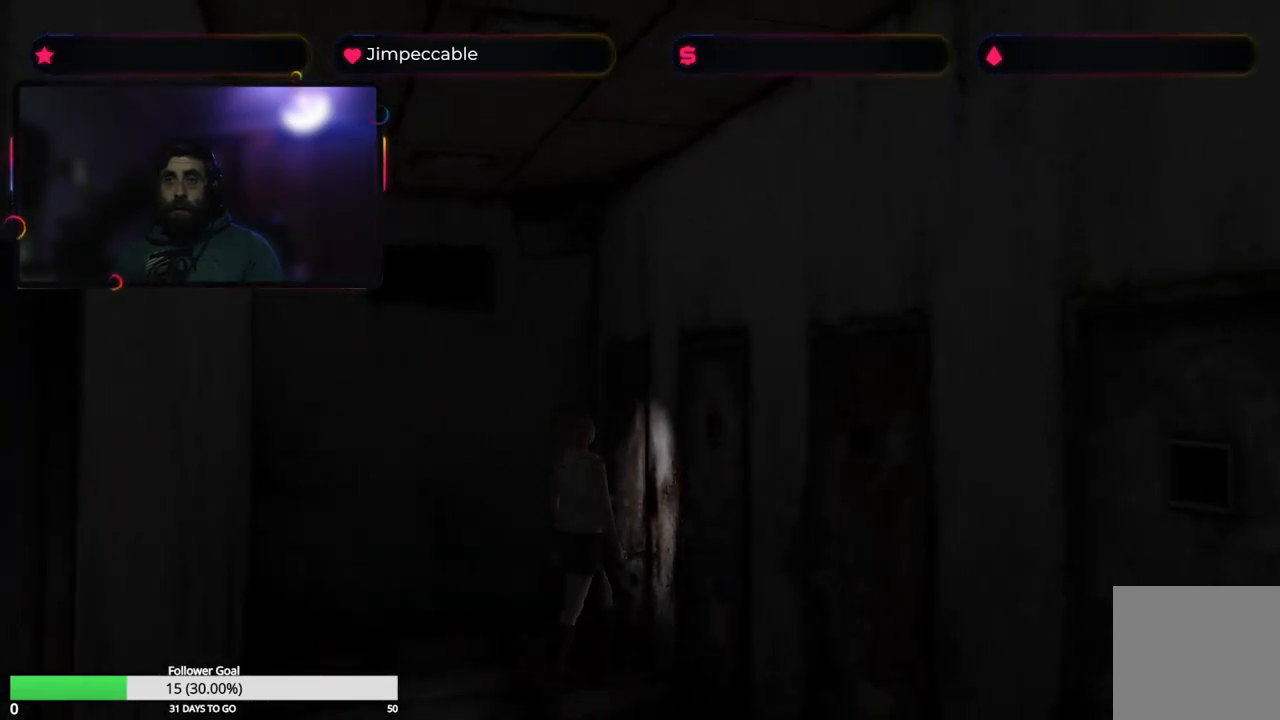
{"buttons": [], "left_stick": "right", "right_stick": "center", "events": [[150, "A", "down"], [267, "A", "up"], [300, "left_stick", "up"], [500, "left_stick", "right"]]}
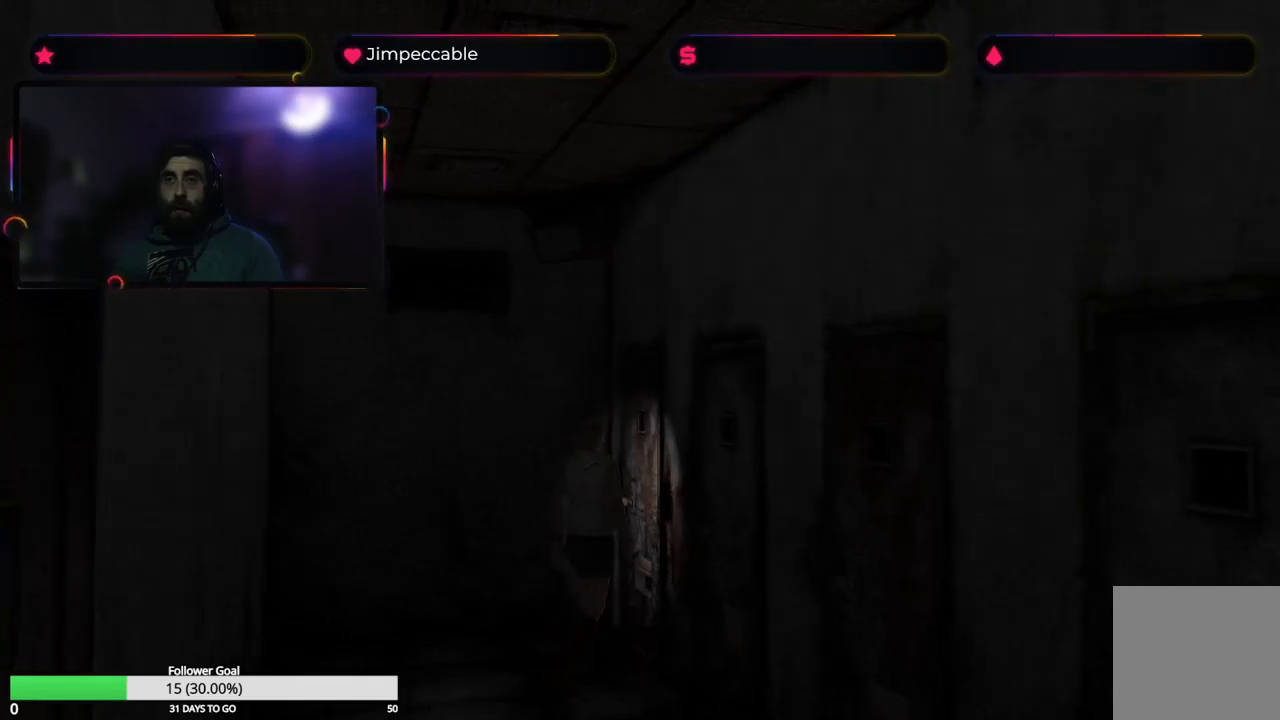
{"buttons": [], "left_stick": "center", "right_stick": "center", "events": [[117, "left_stick", "center"]]}
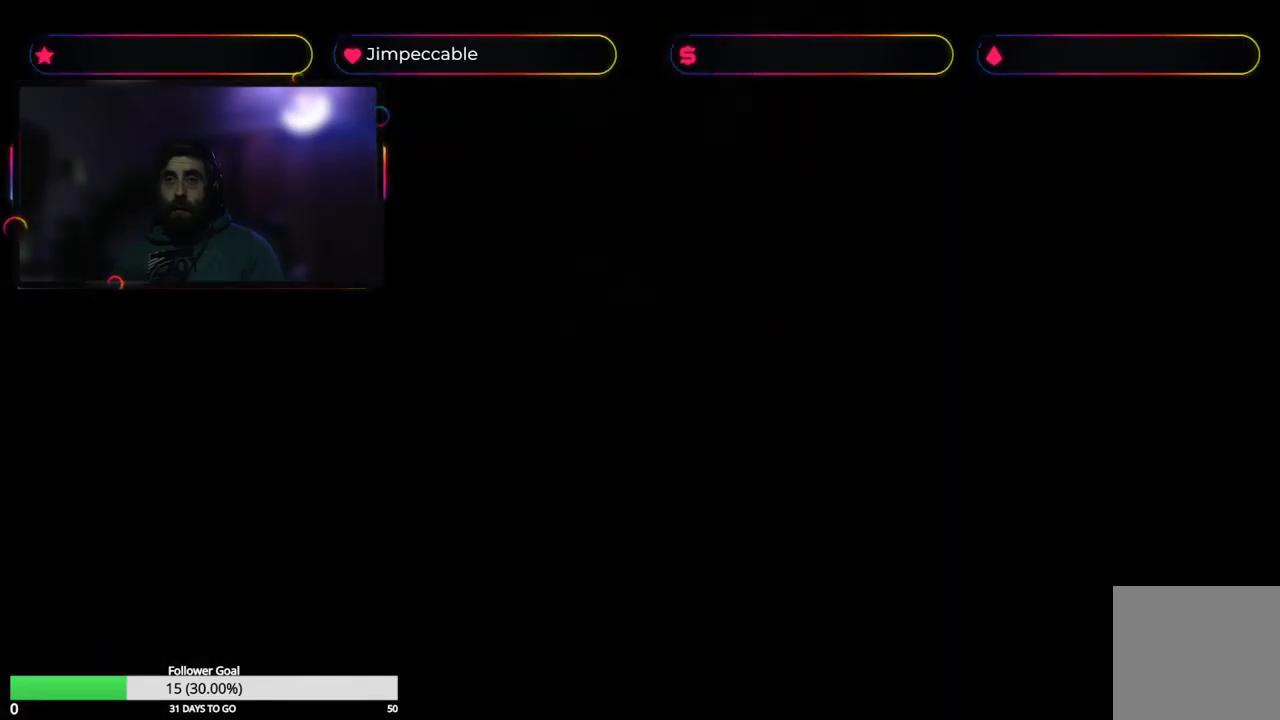
{"buttons": [], "left_stick": "center", "right_stick": "center", "events": []}
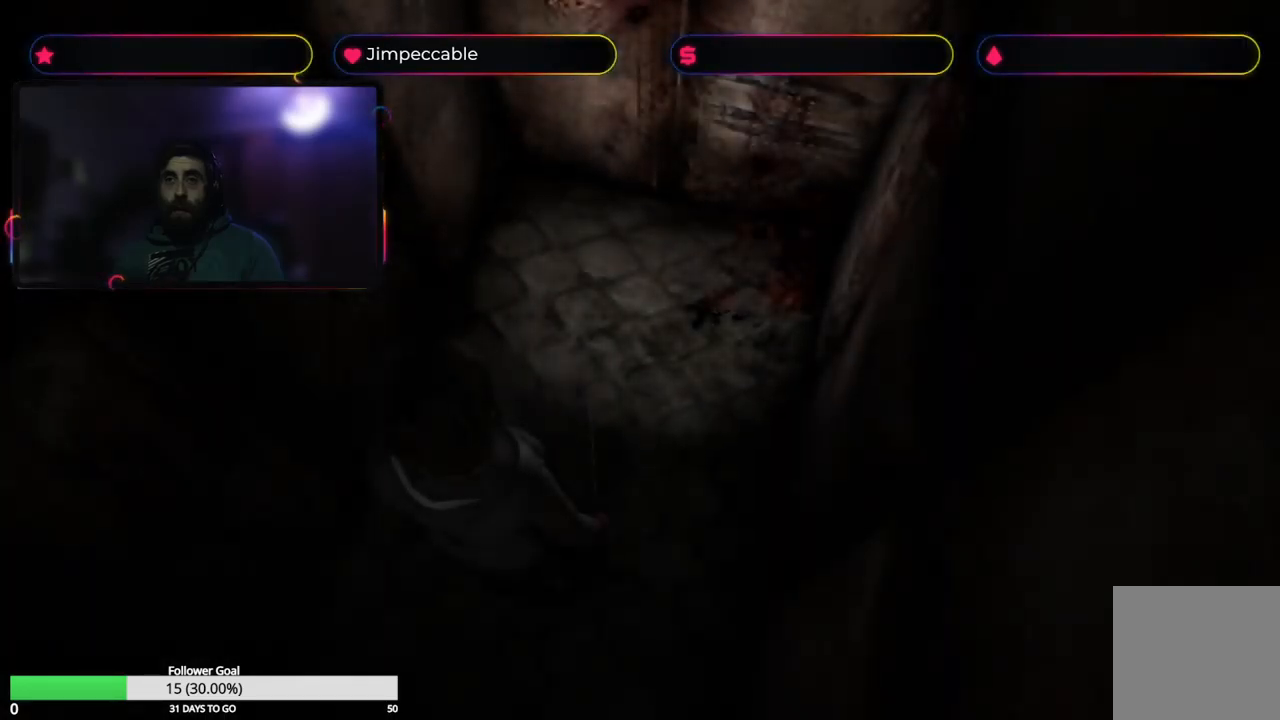
{"buttons": [], "left_stick": "right", "right_stick": "center", "events": [[500, "left_stick", "right"]]}
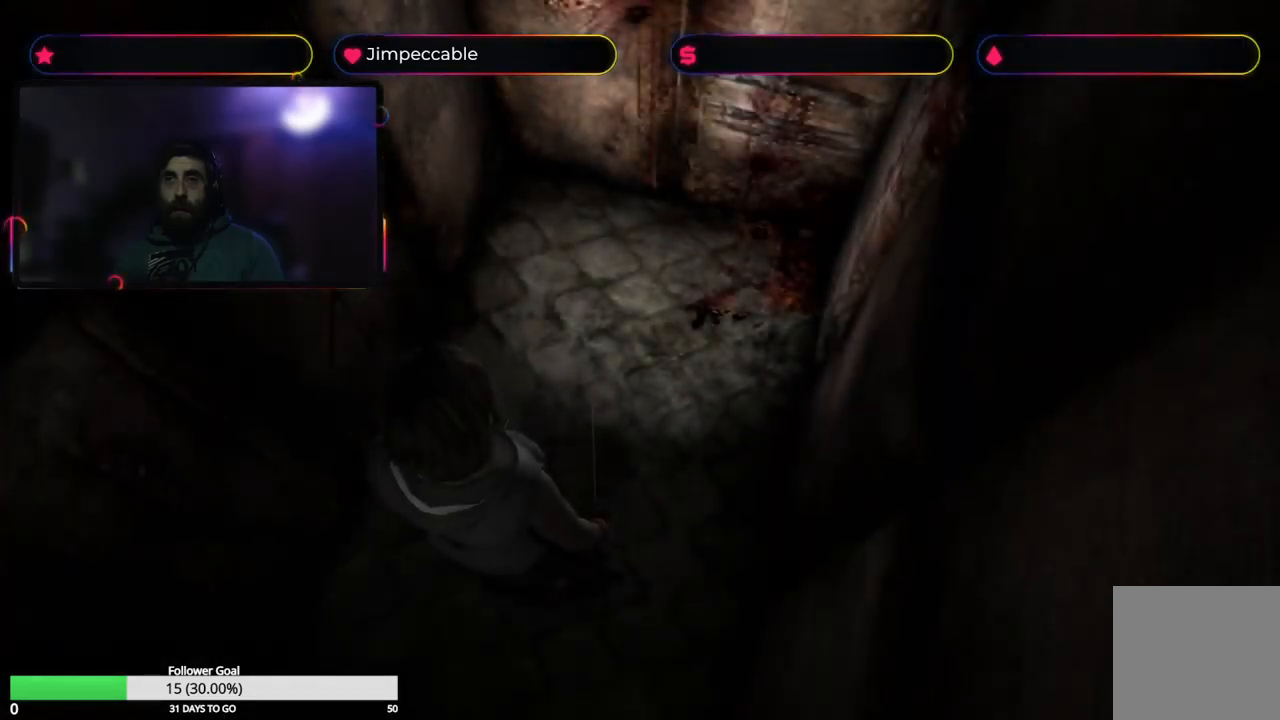
{"buttons": [], "left_stick": "up", "right_stick": "center", "events": [[250, "left_stick", "up"]]}
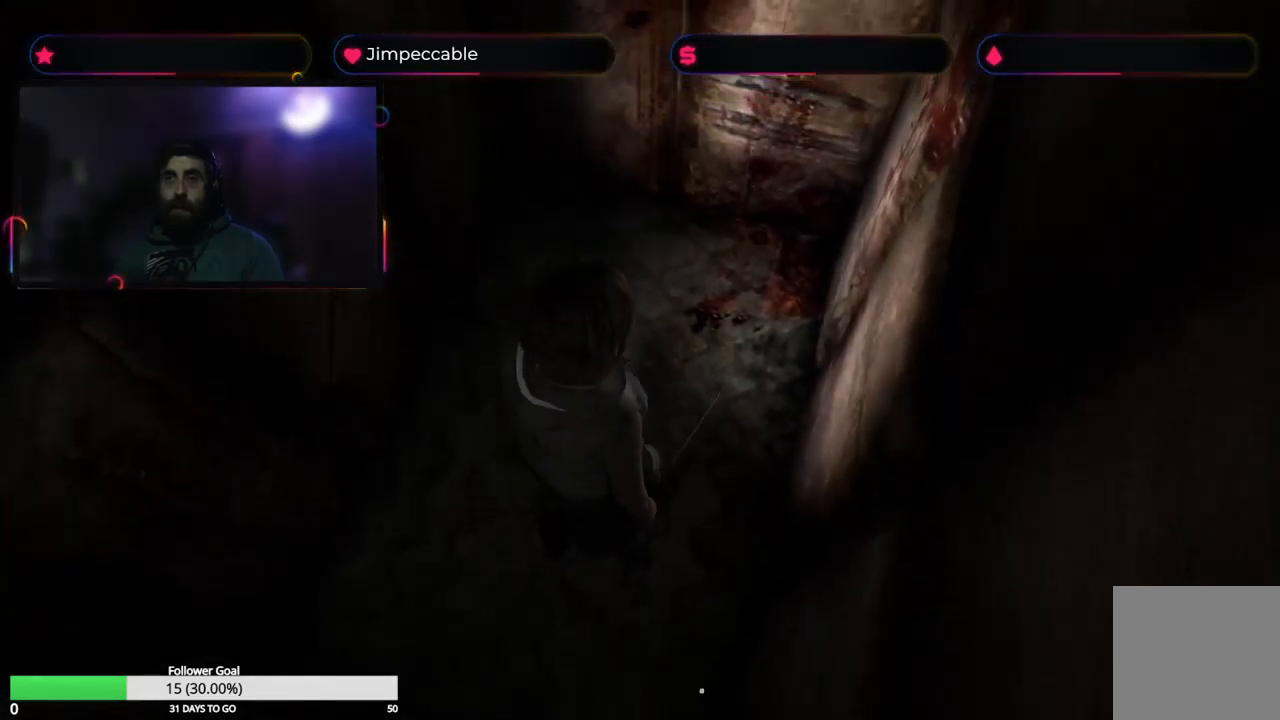
{"buttons": [], "left_stick": "center", "right_stick": "center", "events": [[300, "left_stick", "center"]]}
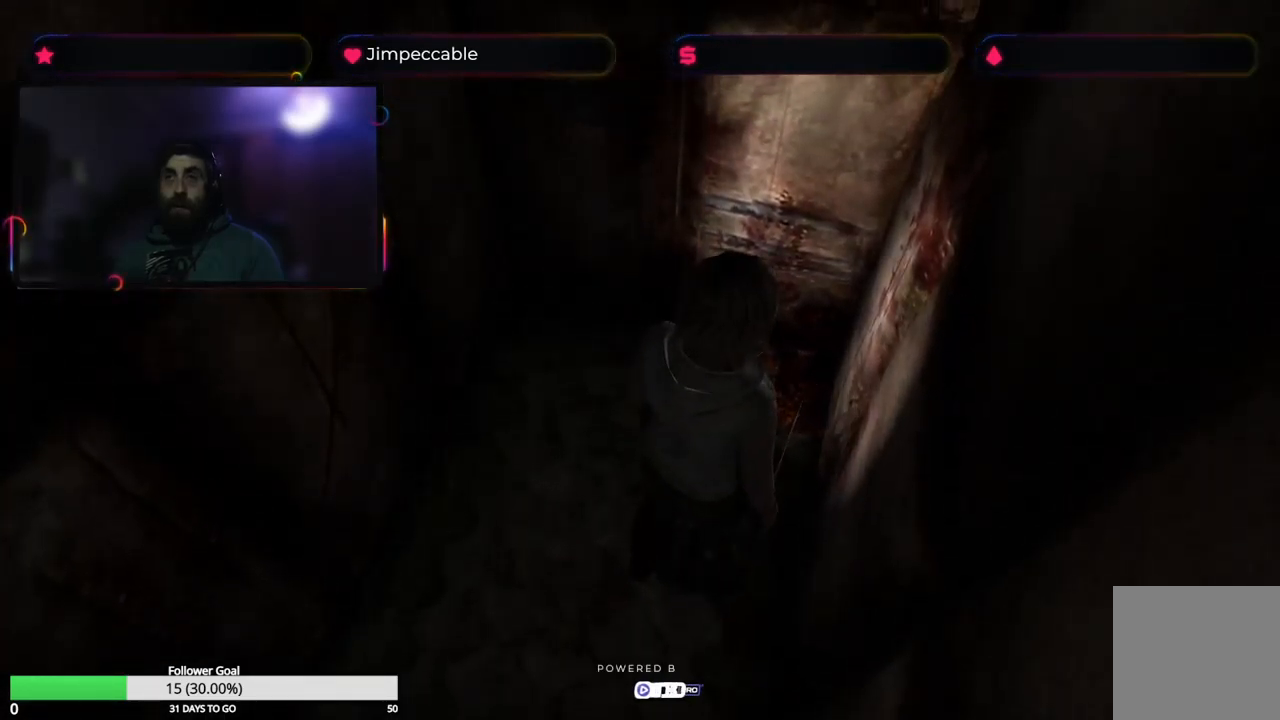
{"buttons": ["A"], "left_stick": "center", "right_stick": "center", "events": [[200, "left_stick", "up-left"], [450, "A", "down"], [483, "left_stick", "center"]]}
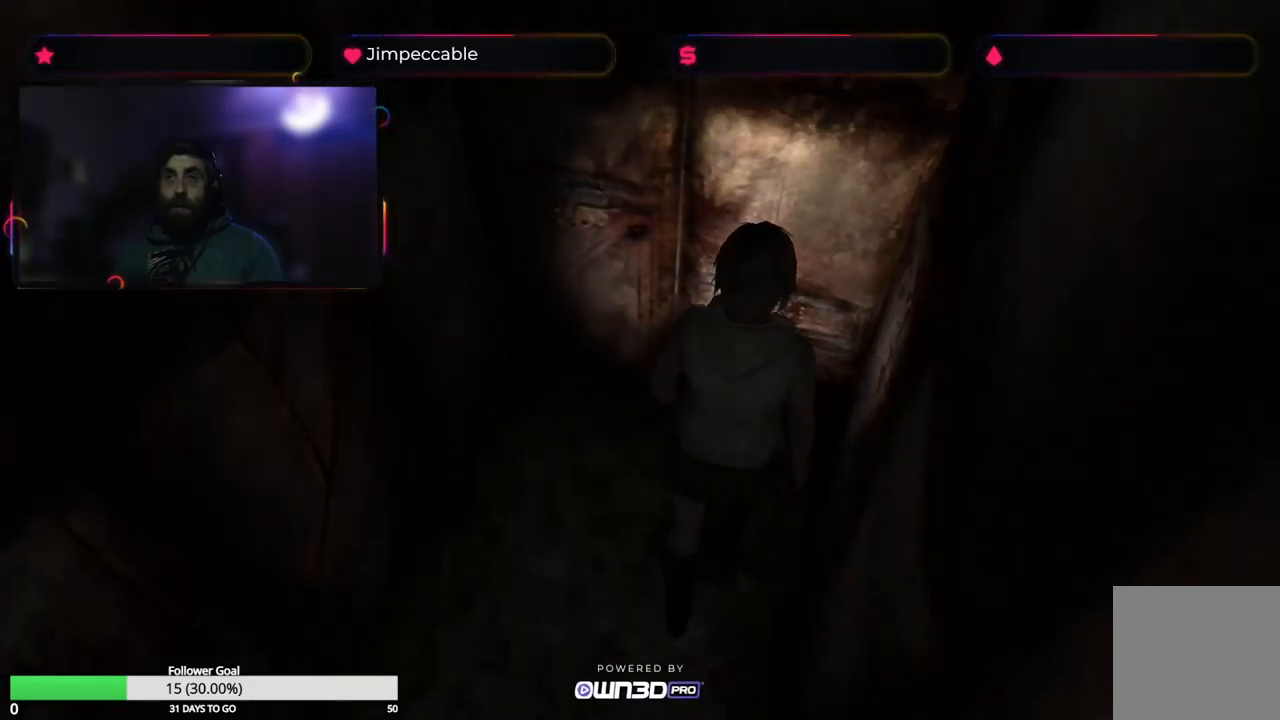
{"buttons": [], "left_stick": "center", "right_stick": "center", "events": [[133, "A", "up"], [350, "A", "down"], [483, "A", "up"]]}
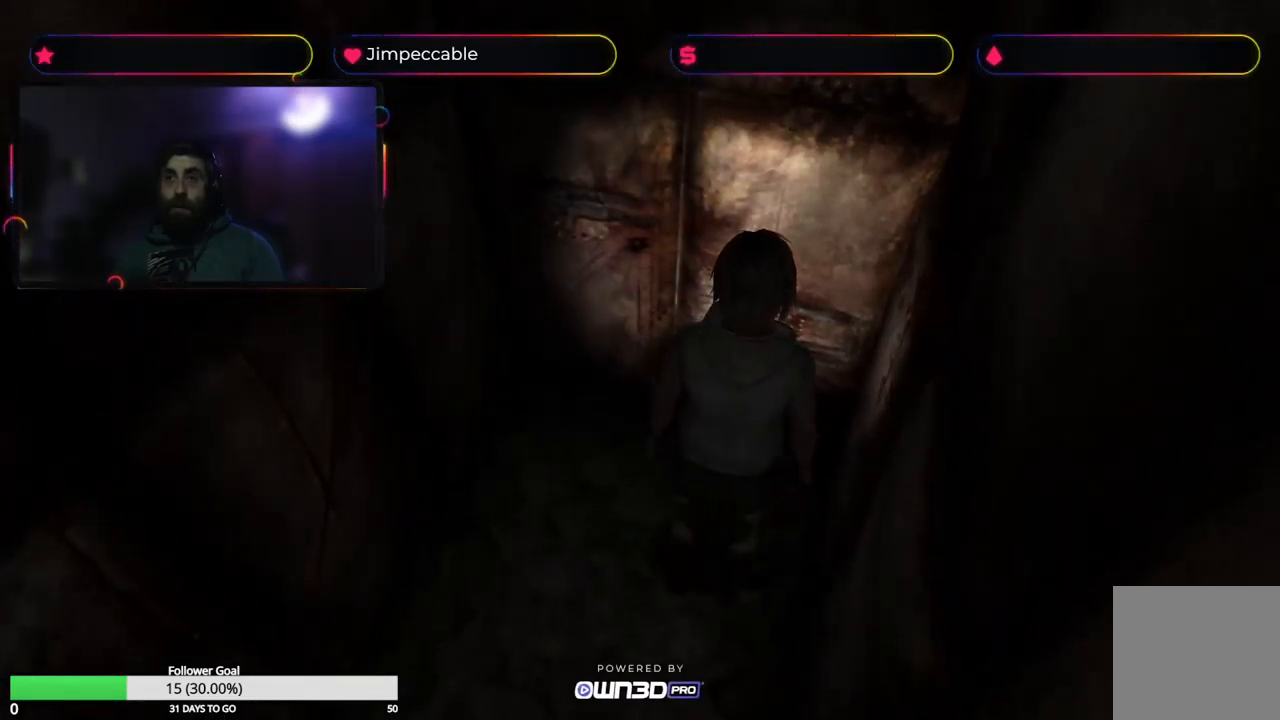
{"buttons": [], "left_stick": "up-left", "right_stick": "center", "events": [[67, "A", "down"], [200, "A", "up"], [250, "left_stick", "up-left"], [333, "A", "down"], [417, "A", "up"]]}
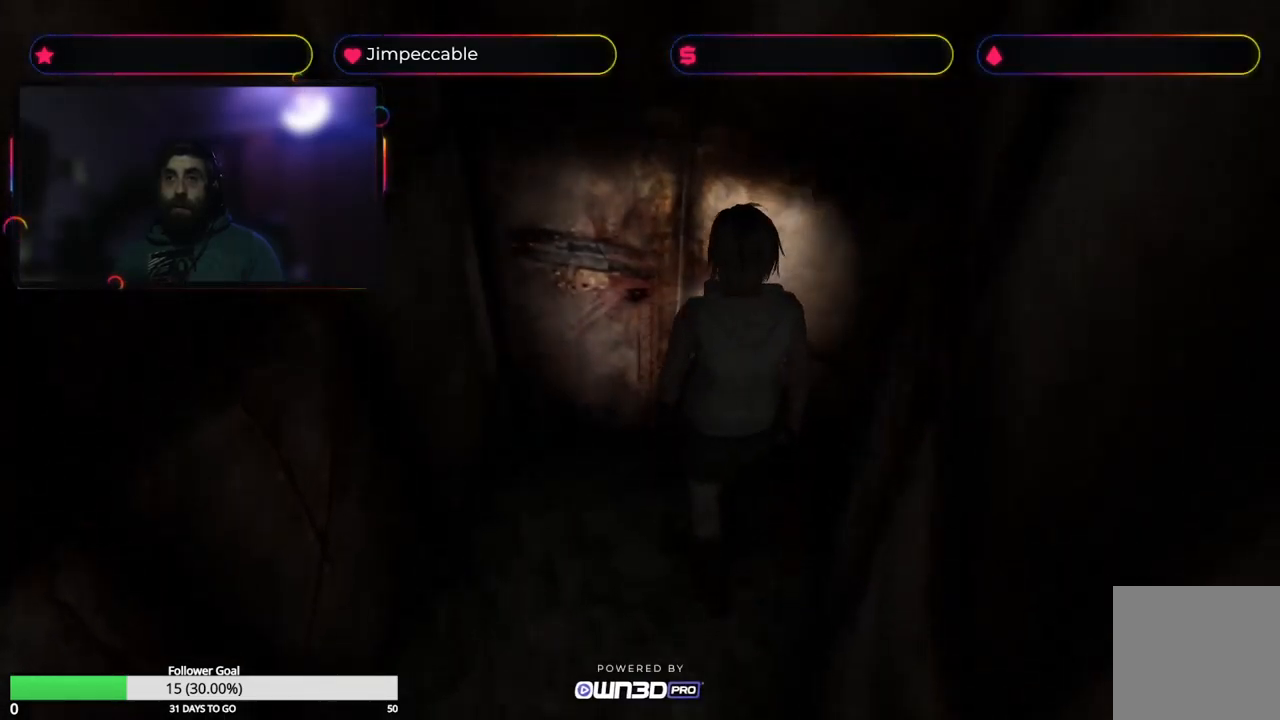
{"buttons": ["A"], "left_stick": "left", "right_stick": "center", "events": [[33, "A", "down"], [117, "left_stick", "left"], [183, "A", "up"], [267, "A", "down"]]}
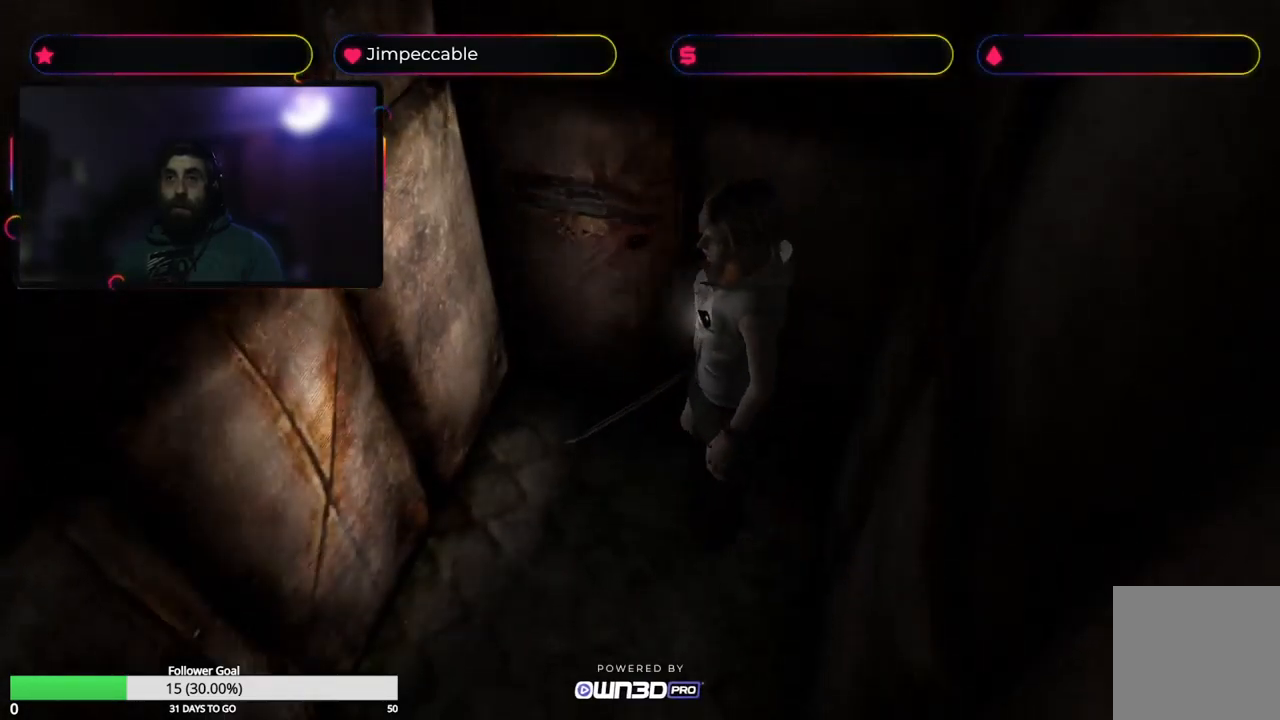
{"buttons": [], "left_stick": "up-right", "right_stick": "center", "events": [[83, "left_stick", "up-left"], [100, "A", "up"], [217, "A", "down"], [234, "left_stick", "up-right"], [350, "A", "up"]]}
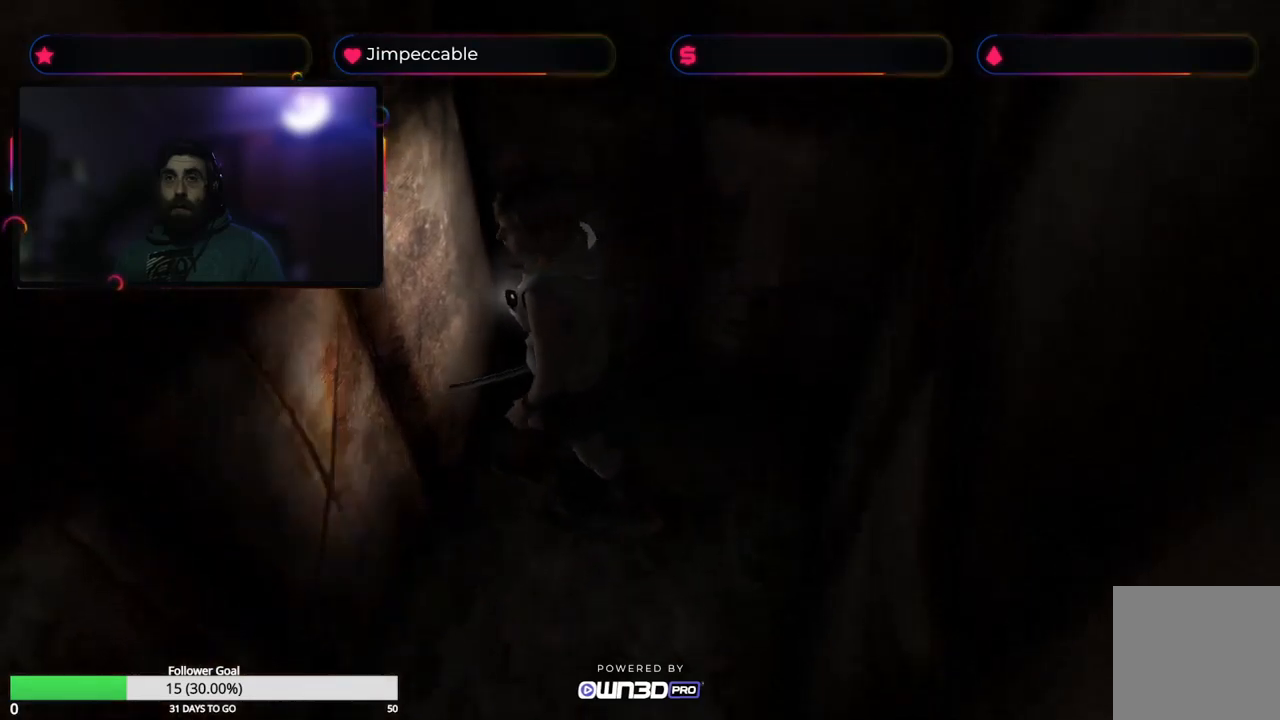
{"buttons": [], "left_stick": "right", "right_stick": "center", "events": [[184, "left_stick", "right"]]}
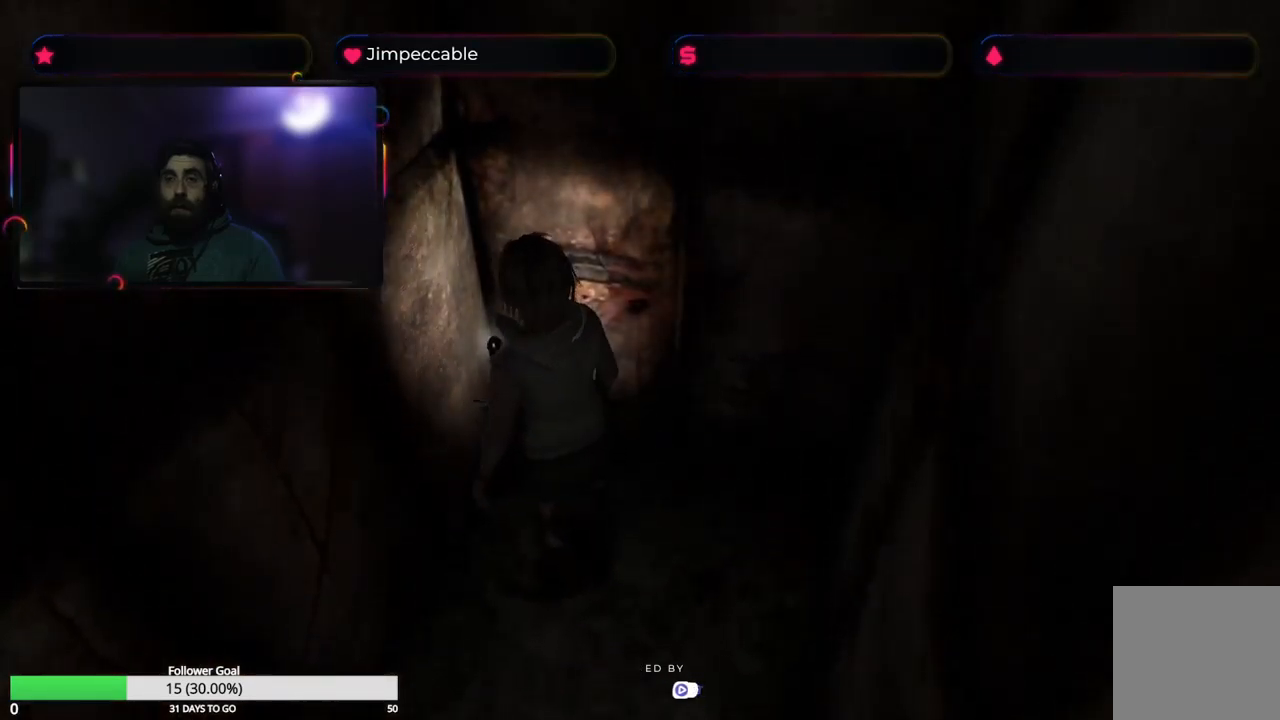
{"buttons": [], "left_stick": "right", "right_stick": "center", "events": []}
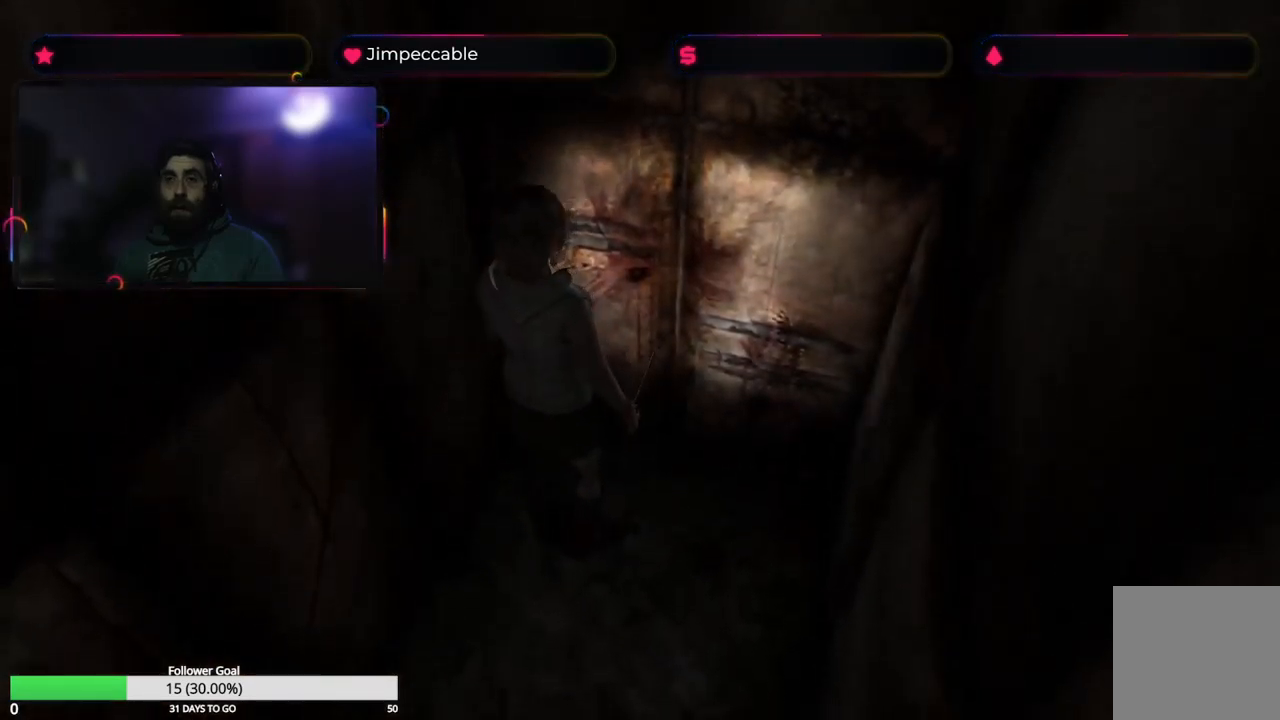
{"buttons": [], "left_stick": "down-right", "right_stick": "center", "events": [[84, "left_stick", "down-right"]]}
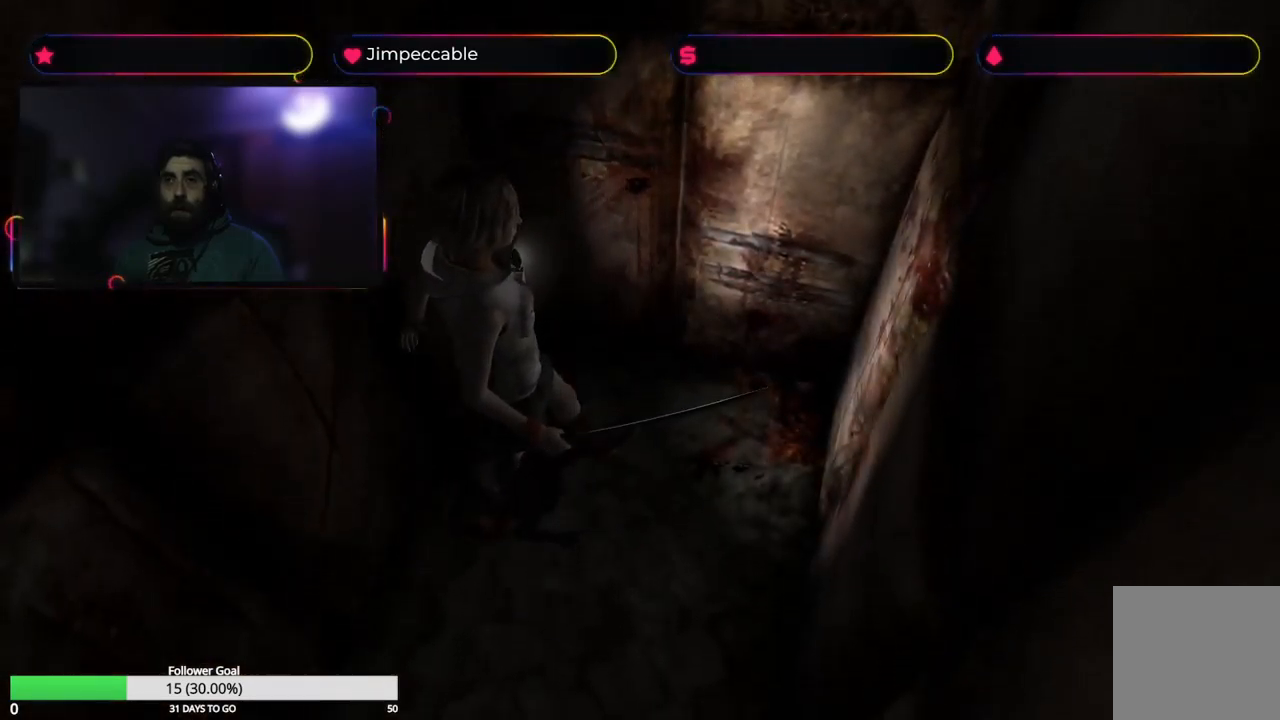
{"buttons": [], "left_stick": "down-right", "right_stick": "center", "events": []}
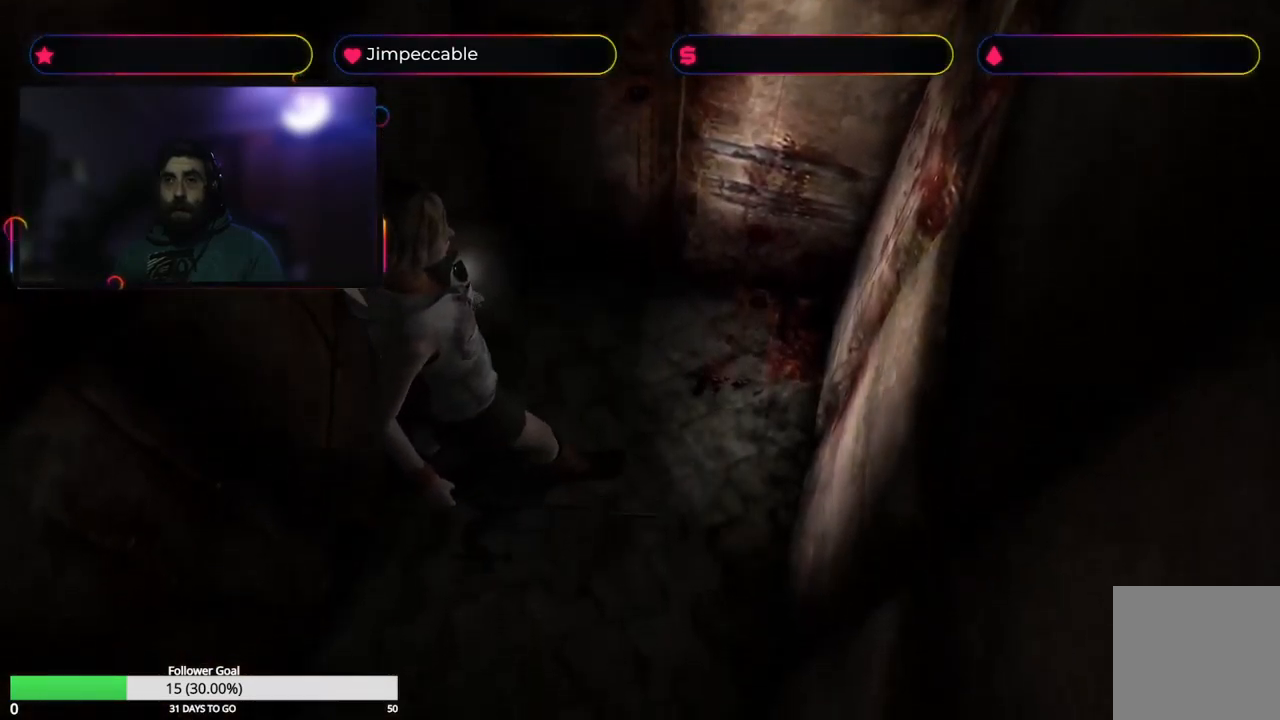
{"buttons": [], "left_stick": "center", "right_stick": "center", "events": [[300, "left_stick", "center"]]}
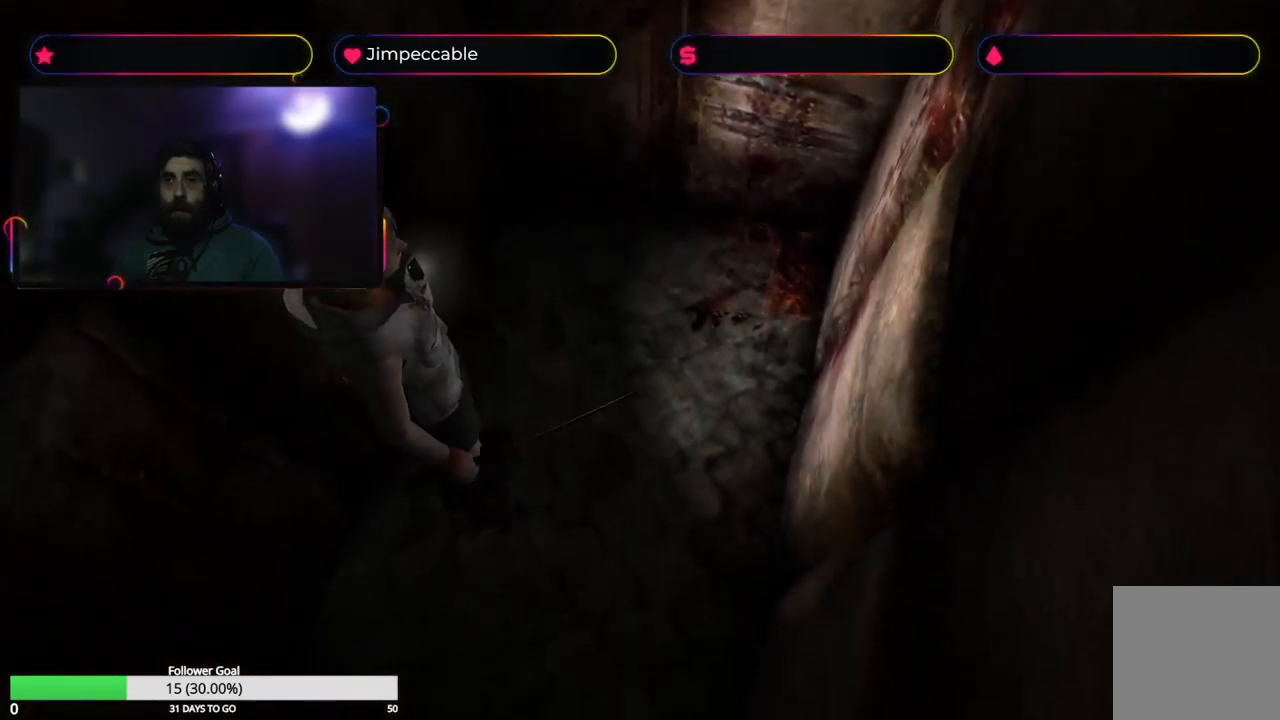
{"buttons": [], "left_stick": "center", "right_stick": "center", "events": [[134, "left_stick", "left"], [450, "left_stick", "center"]]}
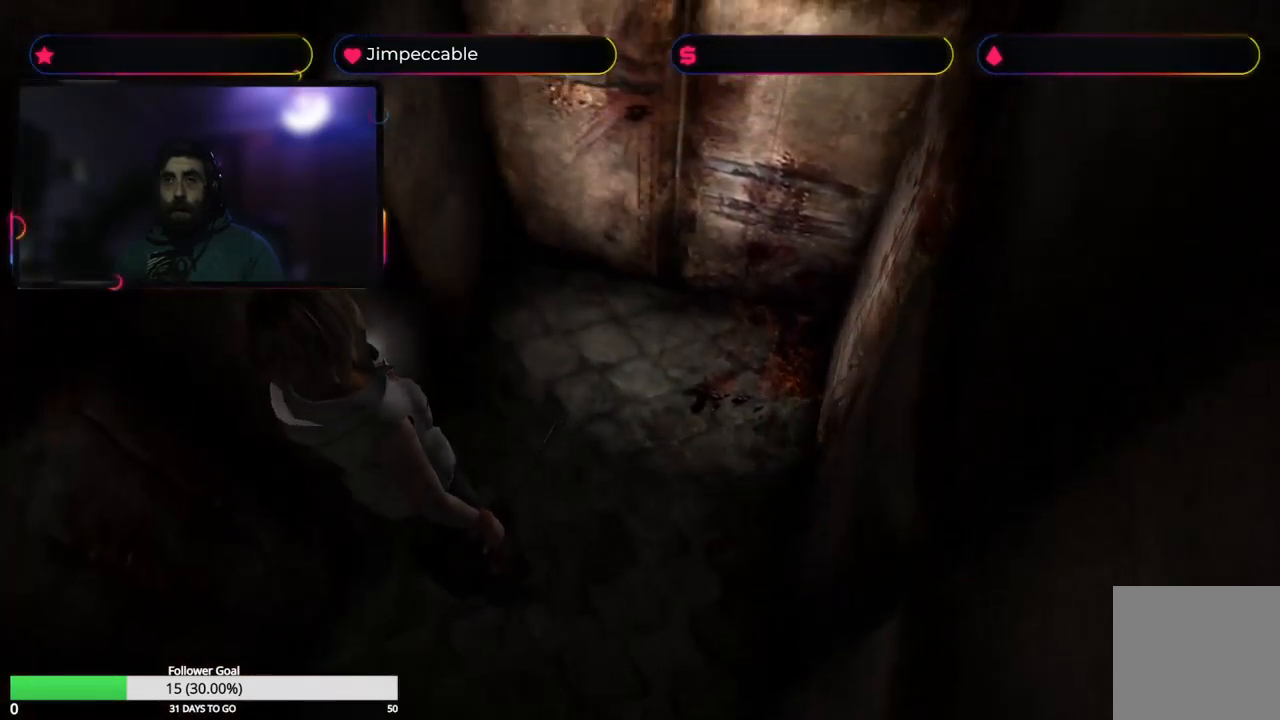
{"buttons": [], "left_stick": "down", "right_stick": "center", "events": [[300, "left_stick", "down"]]}